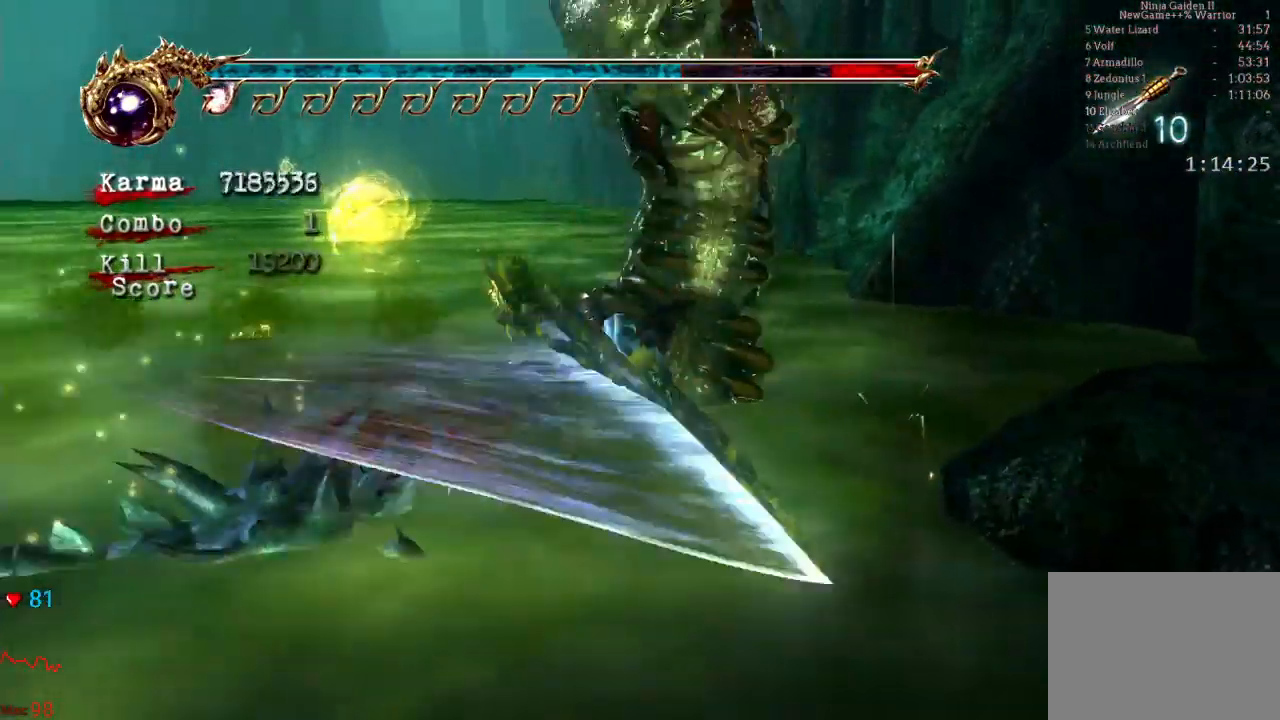
Gameplay with a controller (Xbox layout); each line is a JSON object with the inputs held at the frame after it. "events" lists button and stick changes between this image and that frame as [ms after this image, input, new state], when the widget could be followed in between. Not read: L3 R3.
{"buttons": ["L2"], "left_stick": "center", "right_stick": "center", "events": [[33, "left_stick", "center"], [150, "left_stick", "up-left"], [250, "left_stick", "center"]]}
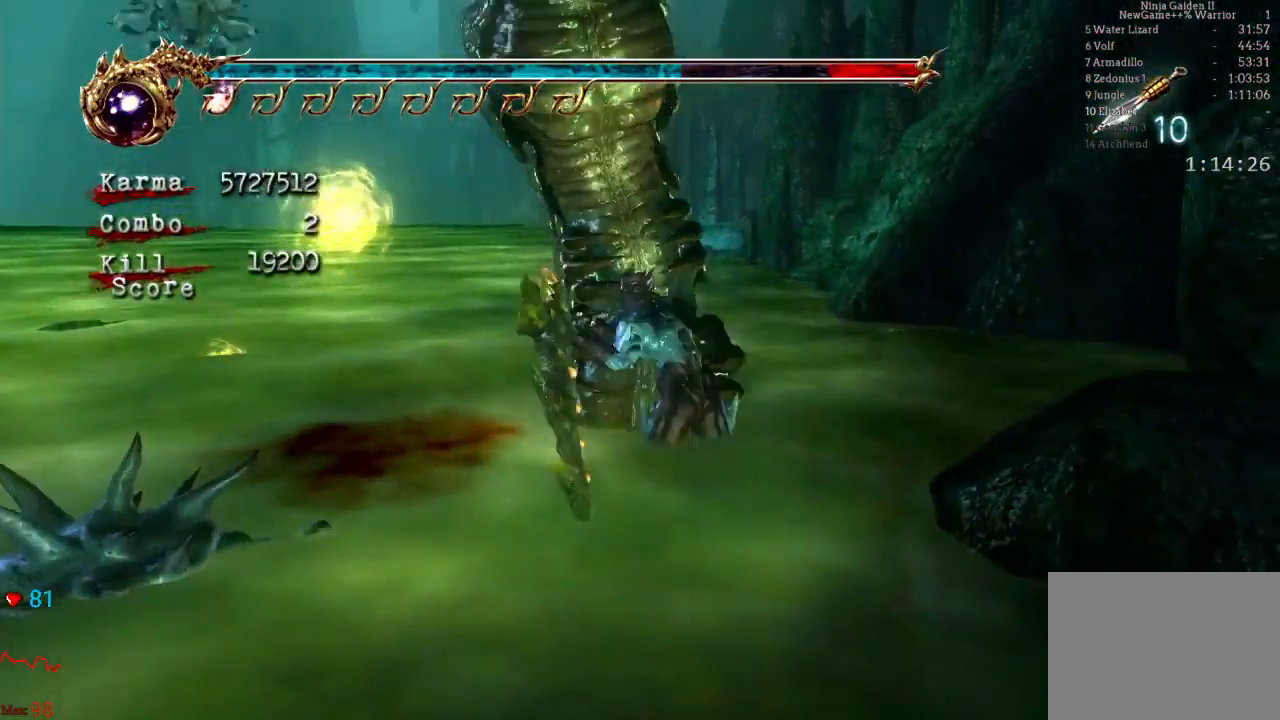
{"buttons": ["L2"], "left_stick": "center", "right_stick": "center", "events": [[50, "left_stick", "left"], [300, "left_stick", "center"]]}
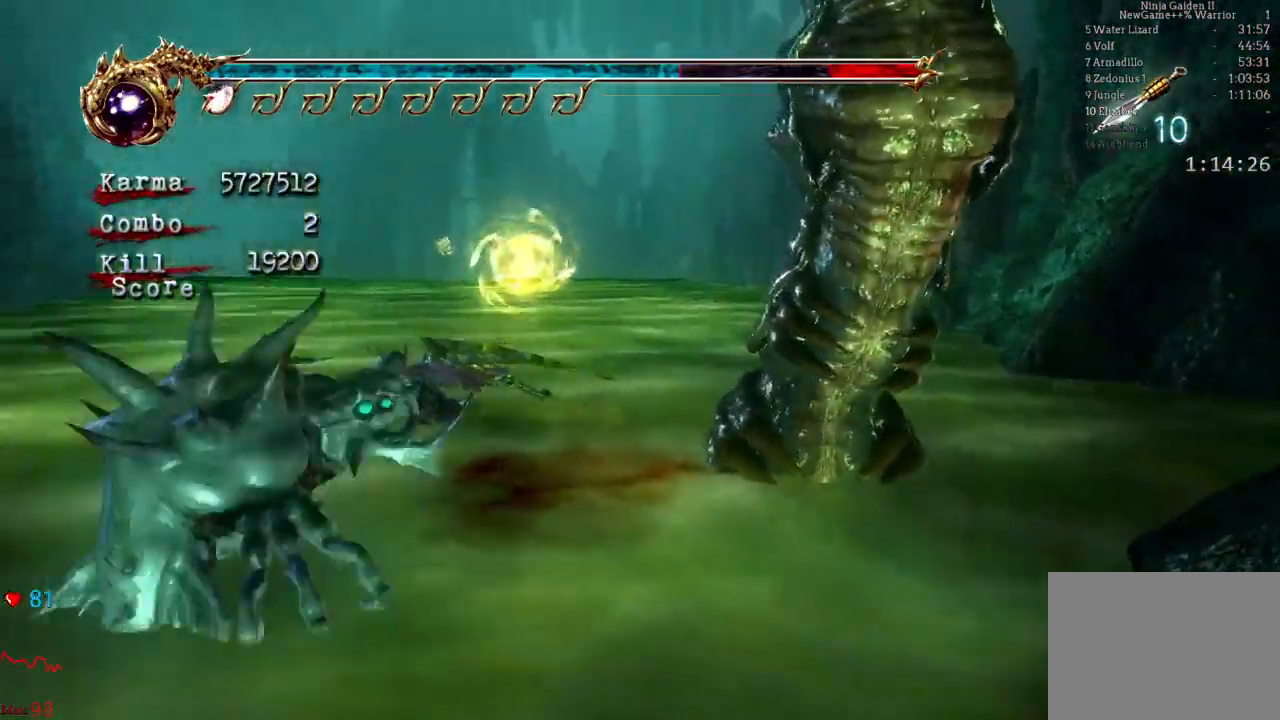
{"buttons": ["L2"], "left_stick": "up", "right_stick": "center", "events": [[150, "left_stick", "up"], [283, "A", "down"], [467, "A", "up"]]}
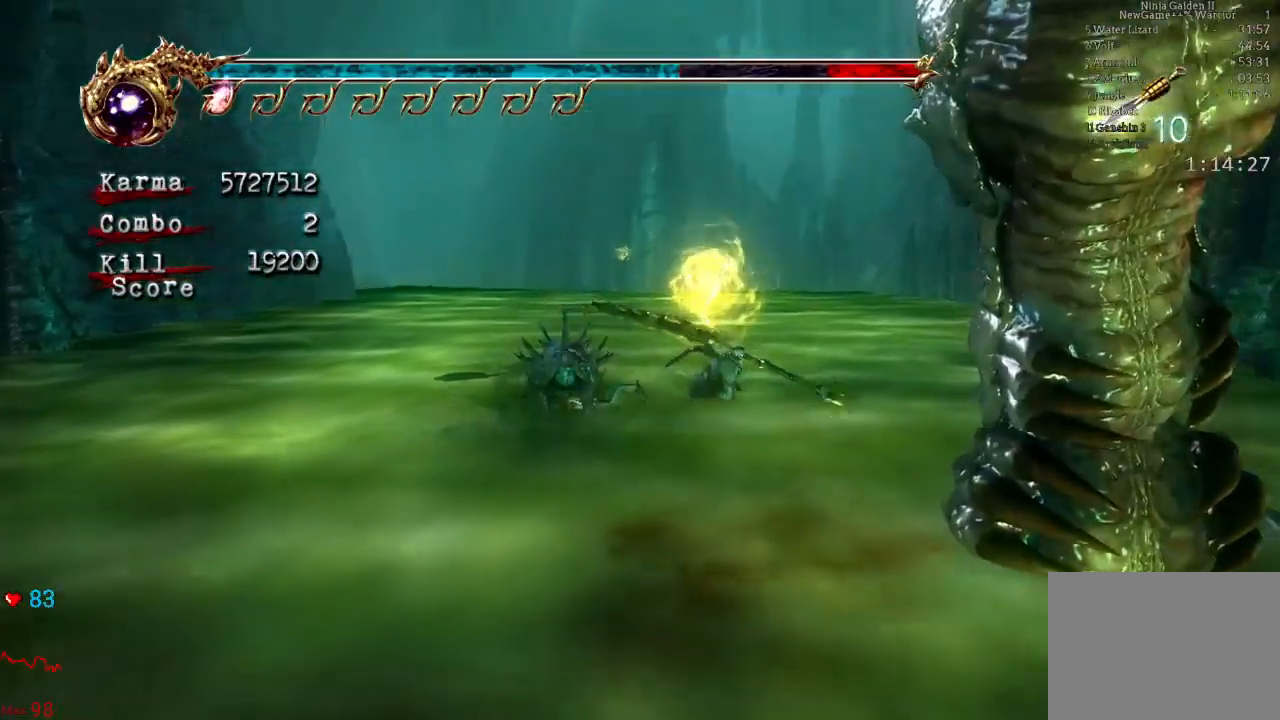
{"buttons": ["L2"], "left_stick": "center", "right_stick": "center"}
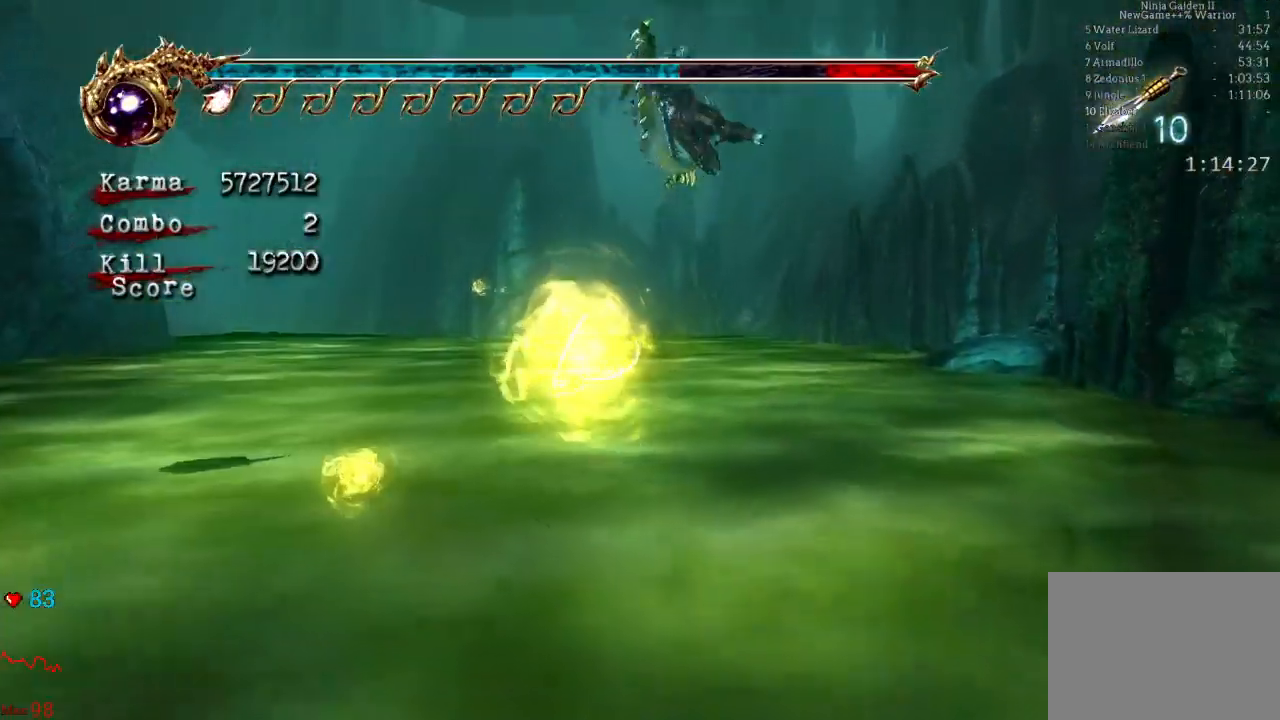
{"buttons": ["Y"], "left_stick": "center", "right_stick": "center", "events": [[367, "Y", "down"], [450, "L2", "up"]]}